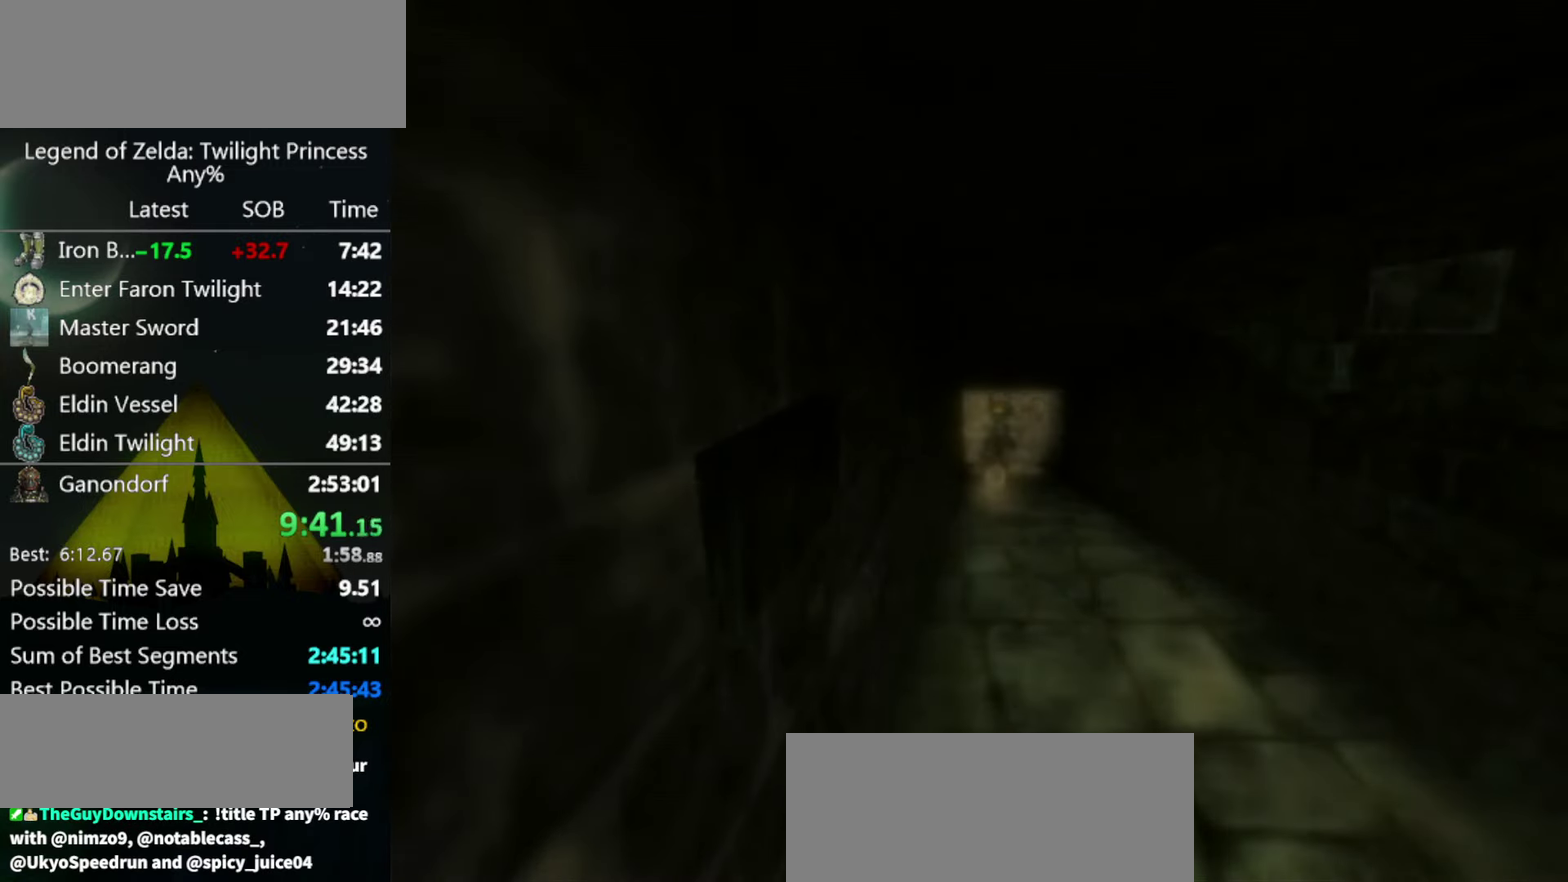
Gameplay with a controller (Nintendo layout); each line is a JSON object with the inputs held at the frame after it. "events" lists button and stick changes between this image and that frame as [ms after this image, input, new state], when the widget could be followed in between. Not read: L3 R3.
{"buttons": [], "left_stick": "center", "right_stick": "center", "events": []}
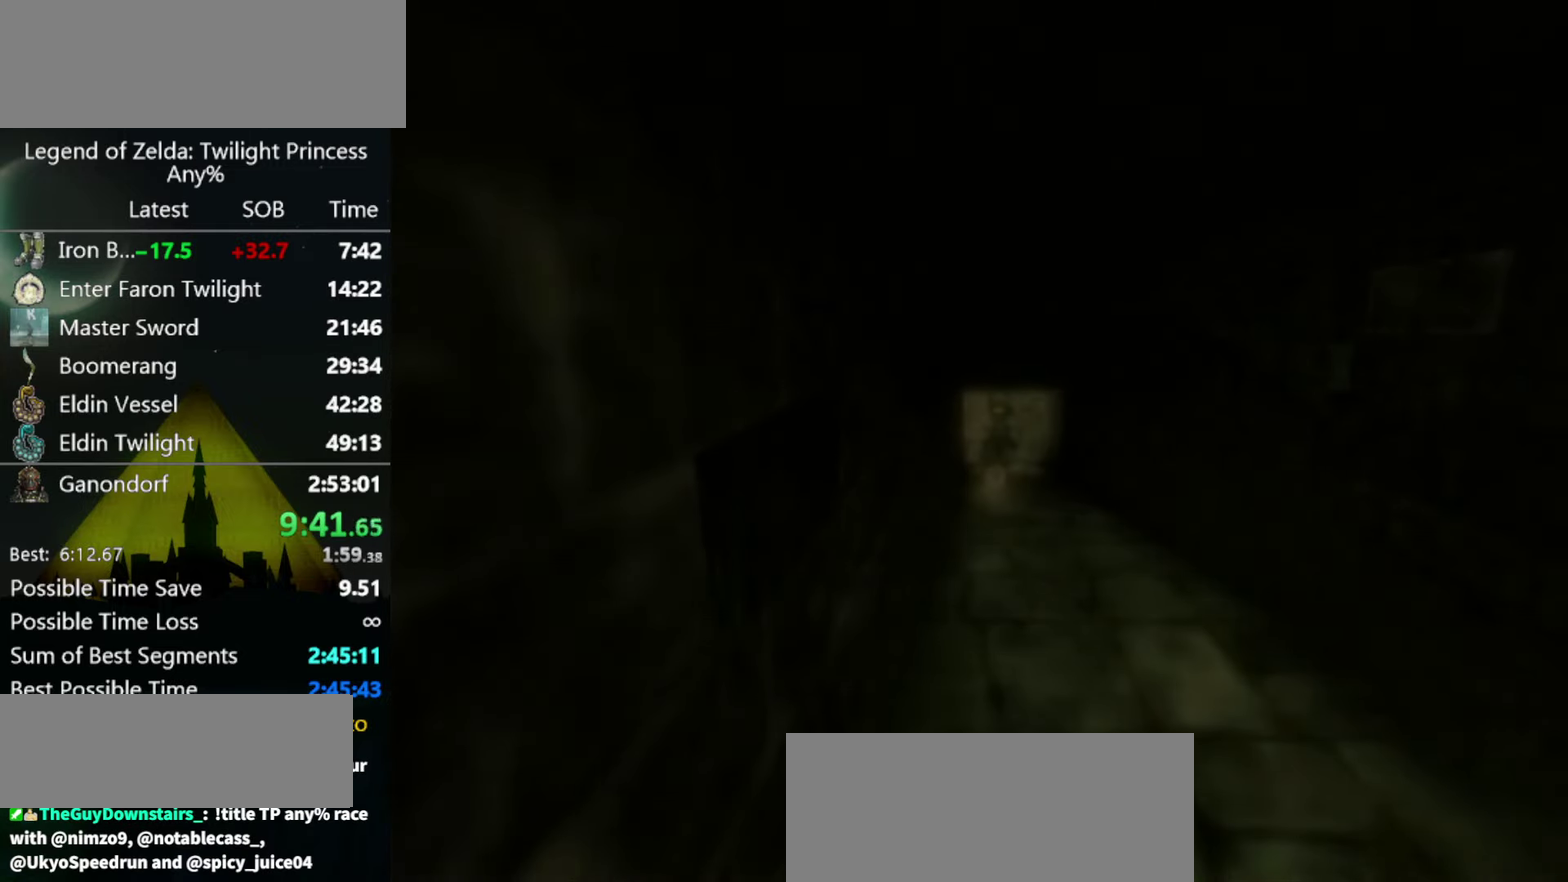
{"buttons": [], "left_stick": "center", "right_stick": "center", "events": []}
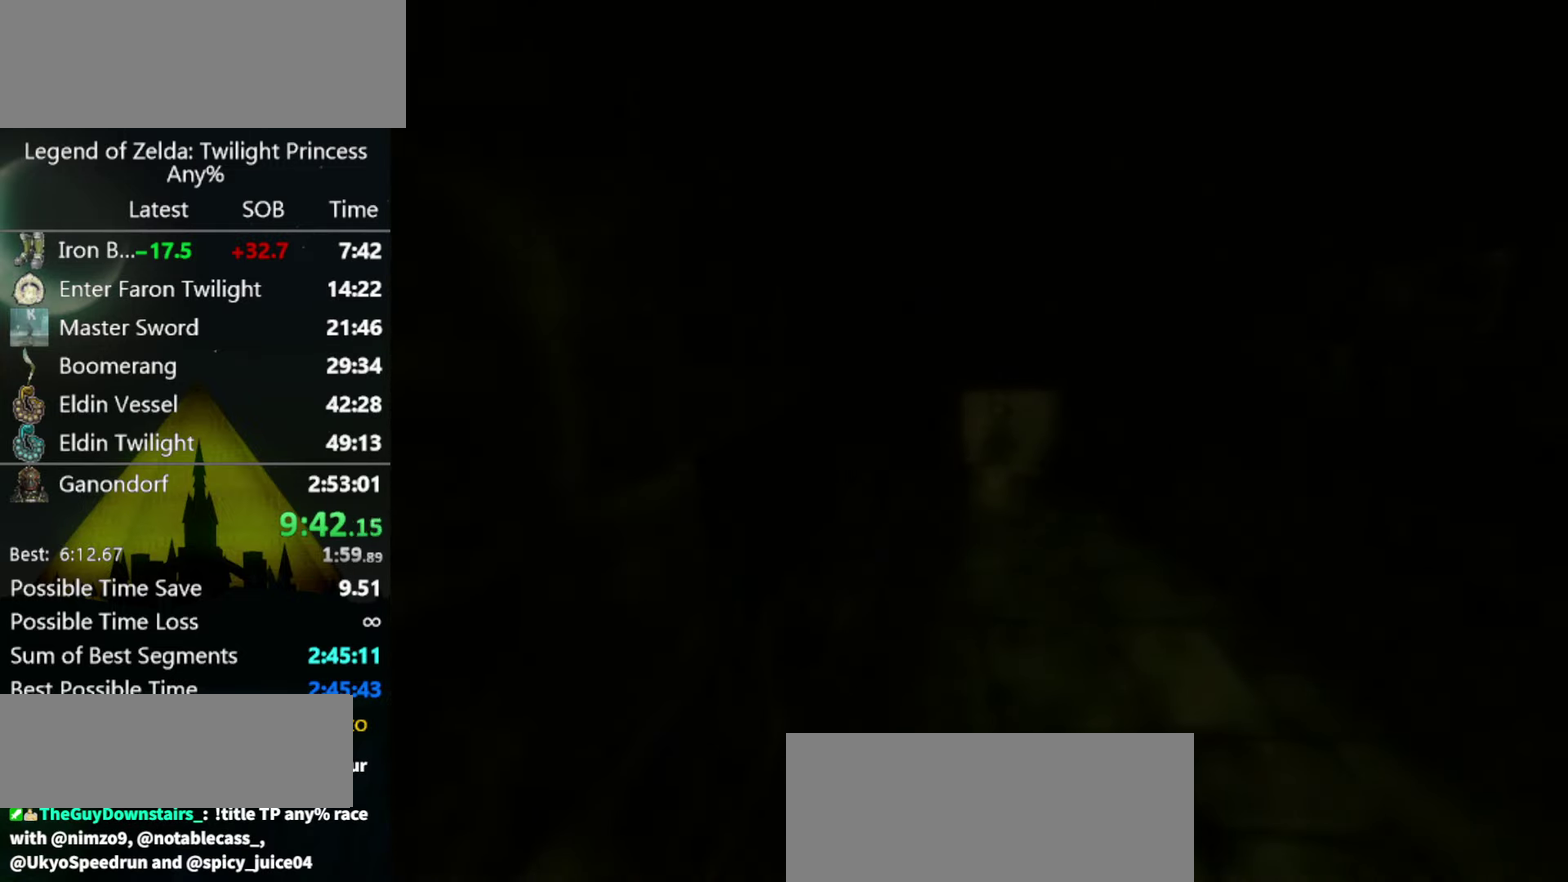
{"buttons": [], "left_stick": "center", "right_stick": "center", "events": []}
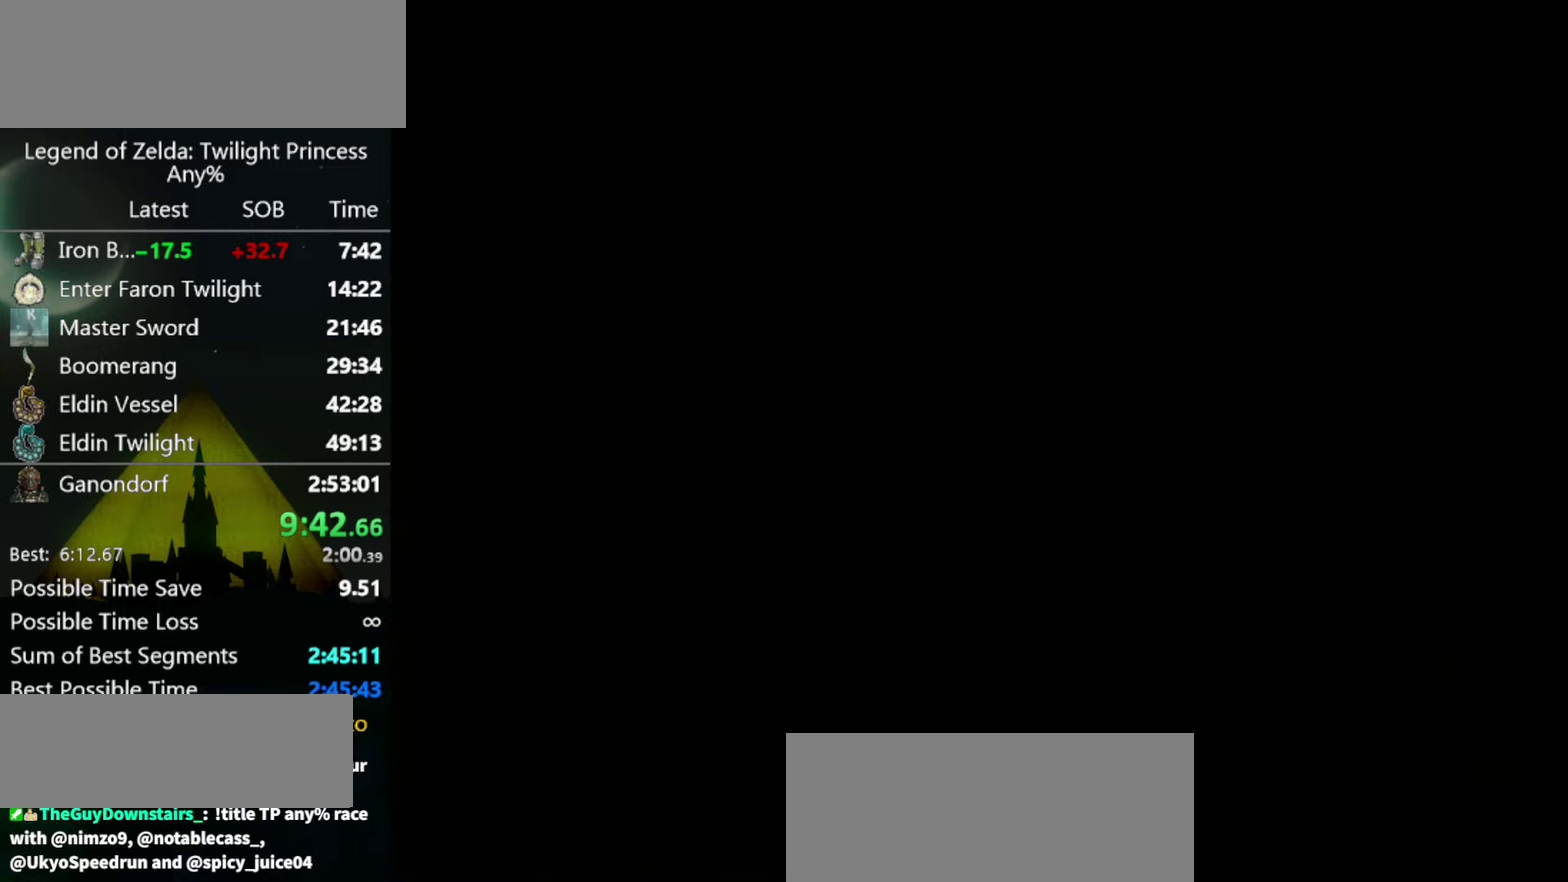
{"buttons": [], "left_stick": "up", "right_stick": "center", "events": [[100, "left_stick", "up"]]}
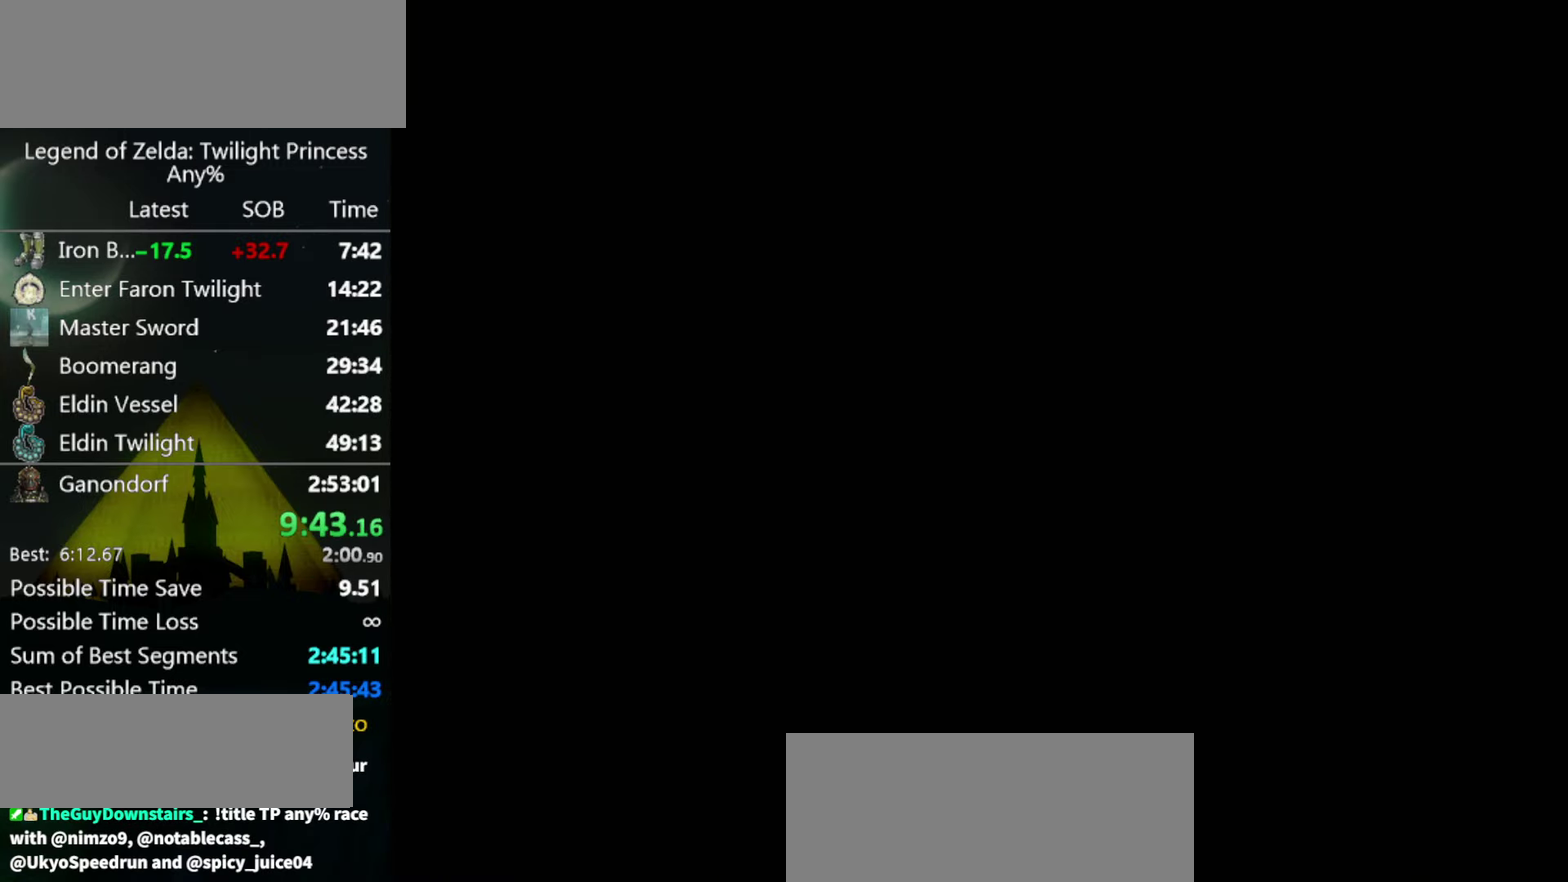
{"buttons": [], "left_stick": "up", "right_stick": "center", "events": []}
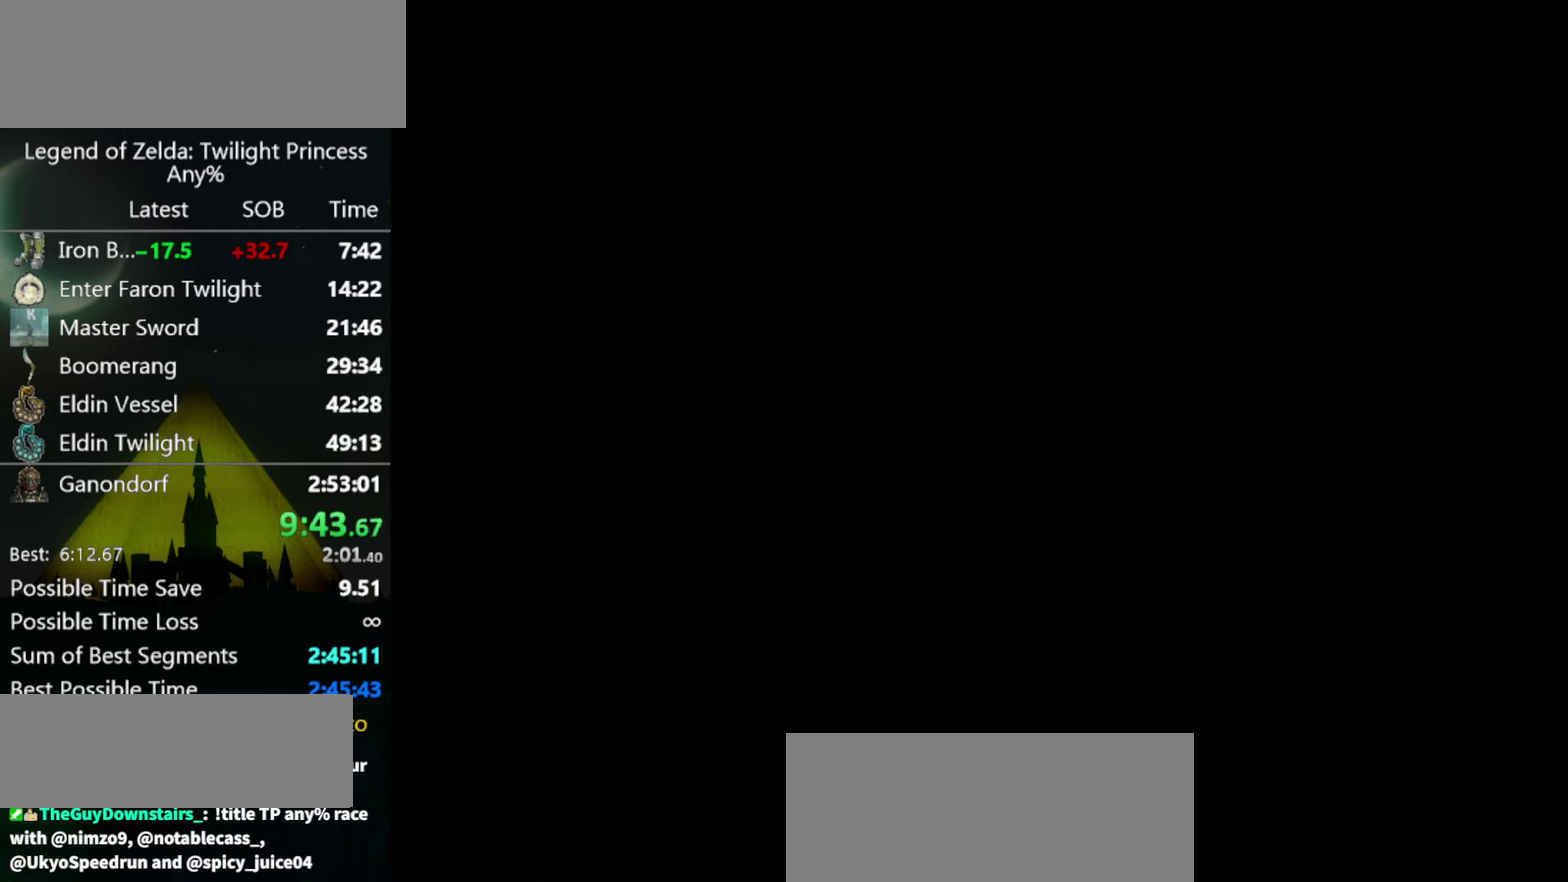
{"buttons": [], "left_stick": "up", "right_stick": "center", "events": []}
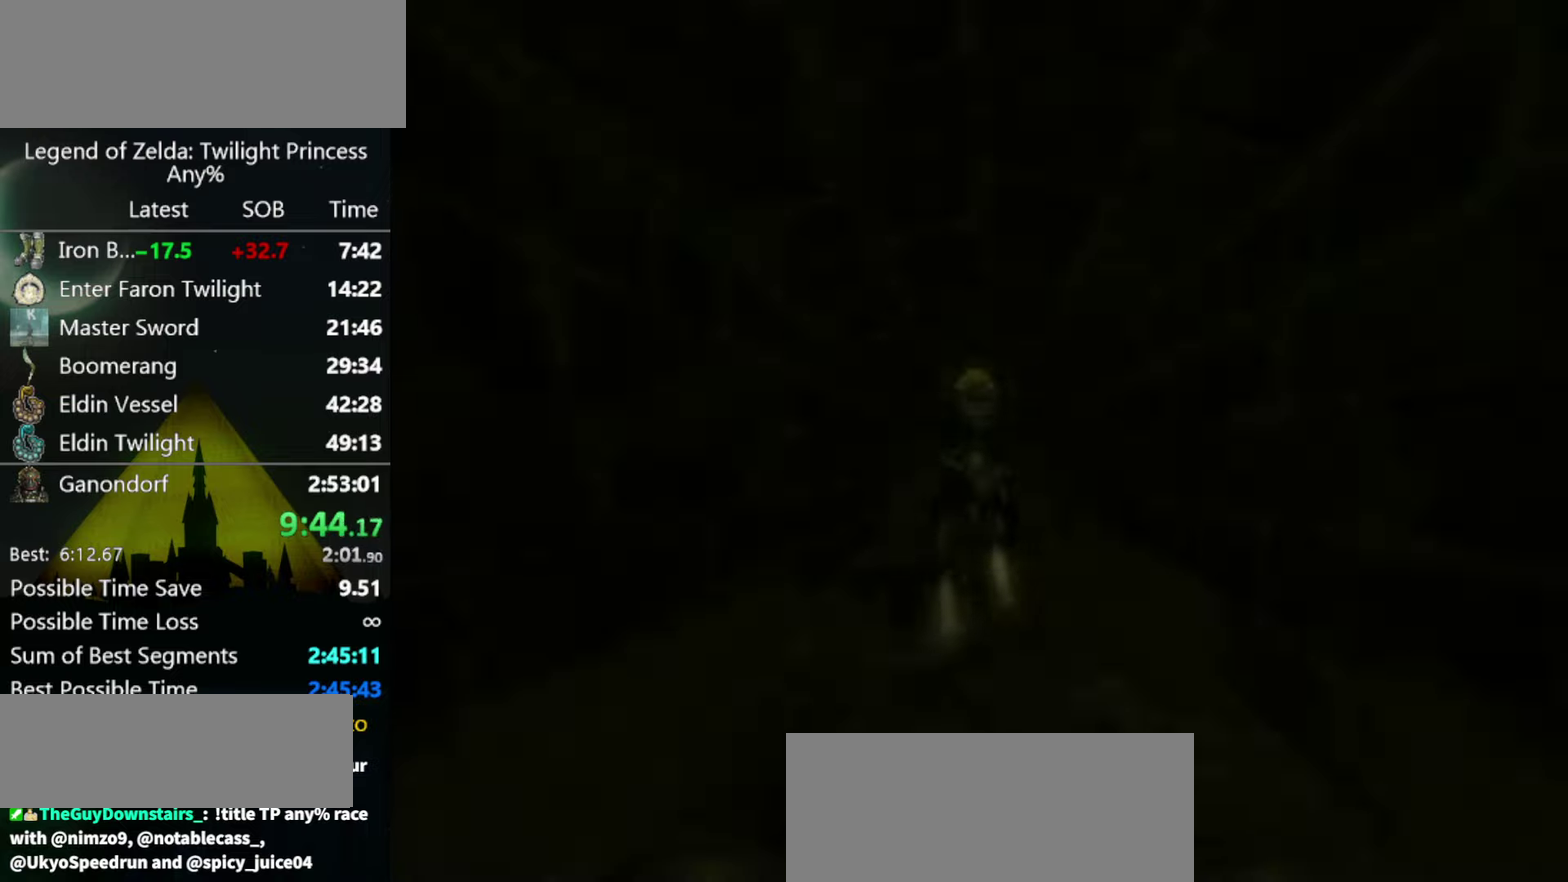
{"buttons": ["A"], "left_stick": "up", "right_stick": "center", "events": [[367, "A", "down"]]}
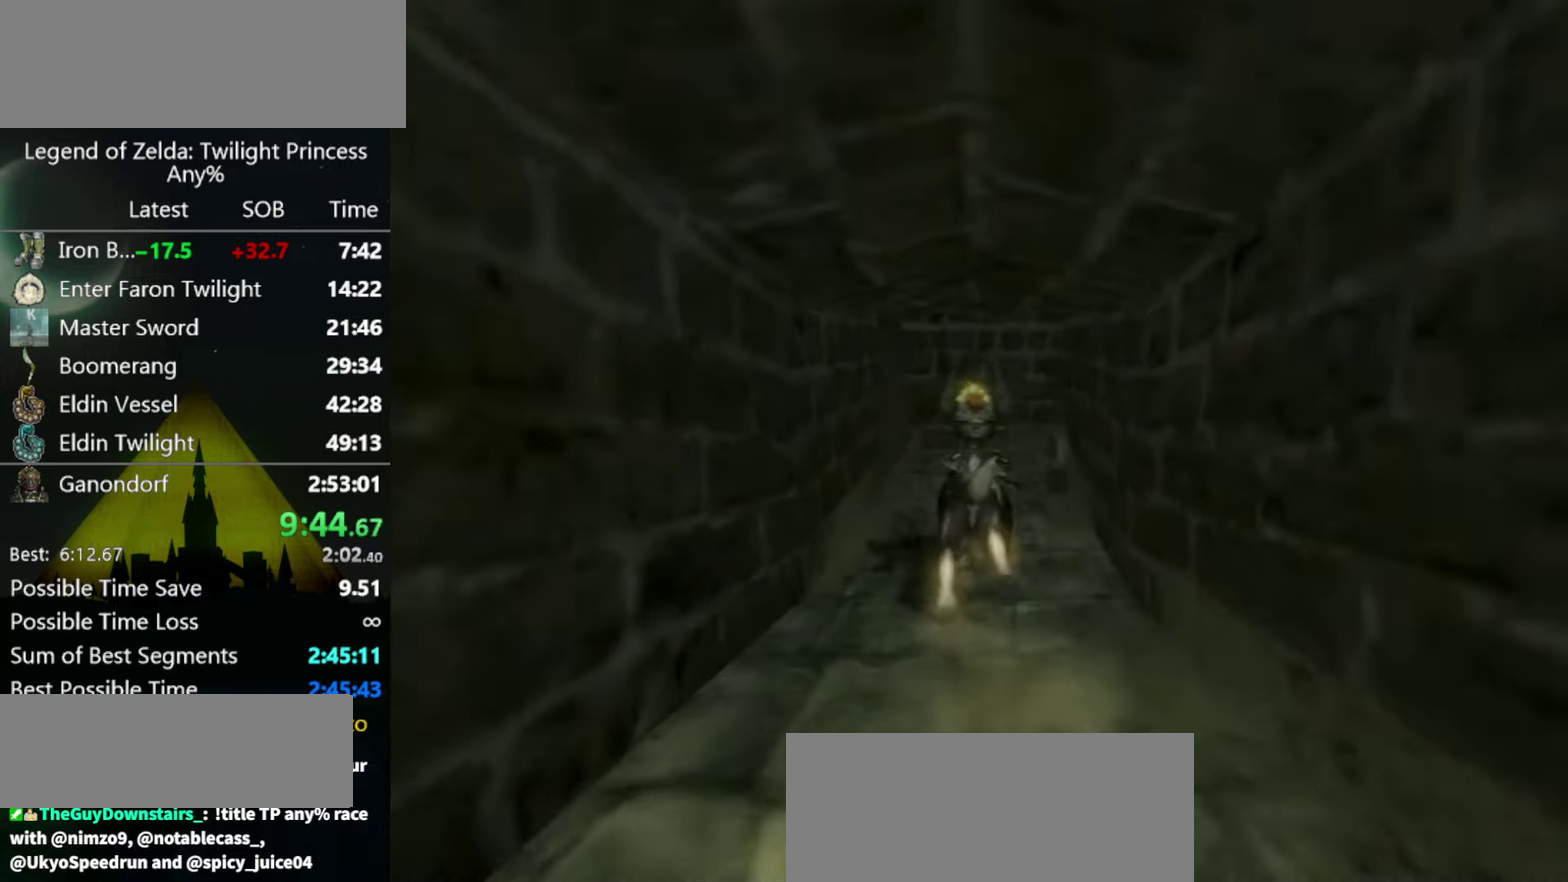
{"buttons": [], "left_stick": "up-right", "right_stick": "center", "events": [[34, "A", "up"], [100, "A", "down"], [167, "A", "up"], [234, "A", "down"], [300, "A", "up"], [367, "A", "down"], [434, "A", "up"], [467, "left_stick", "up-right"]]}
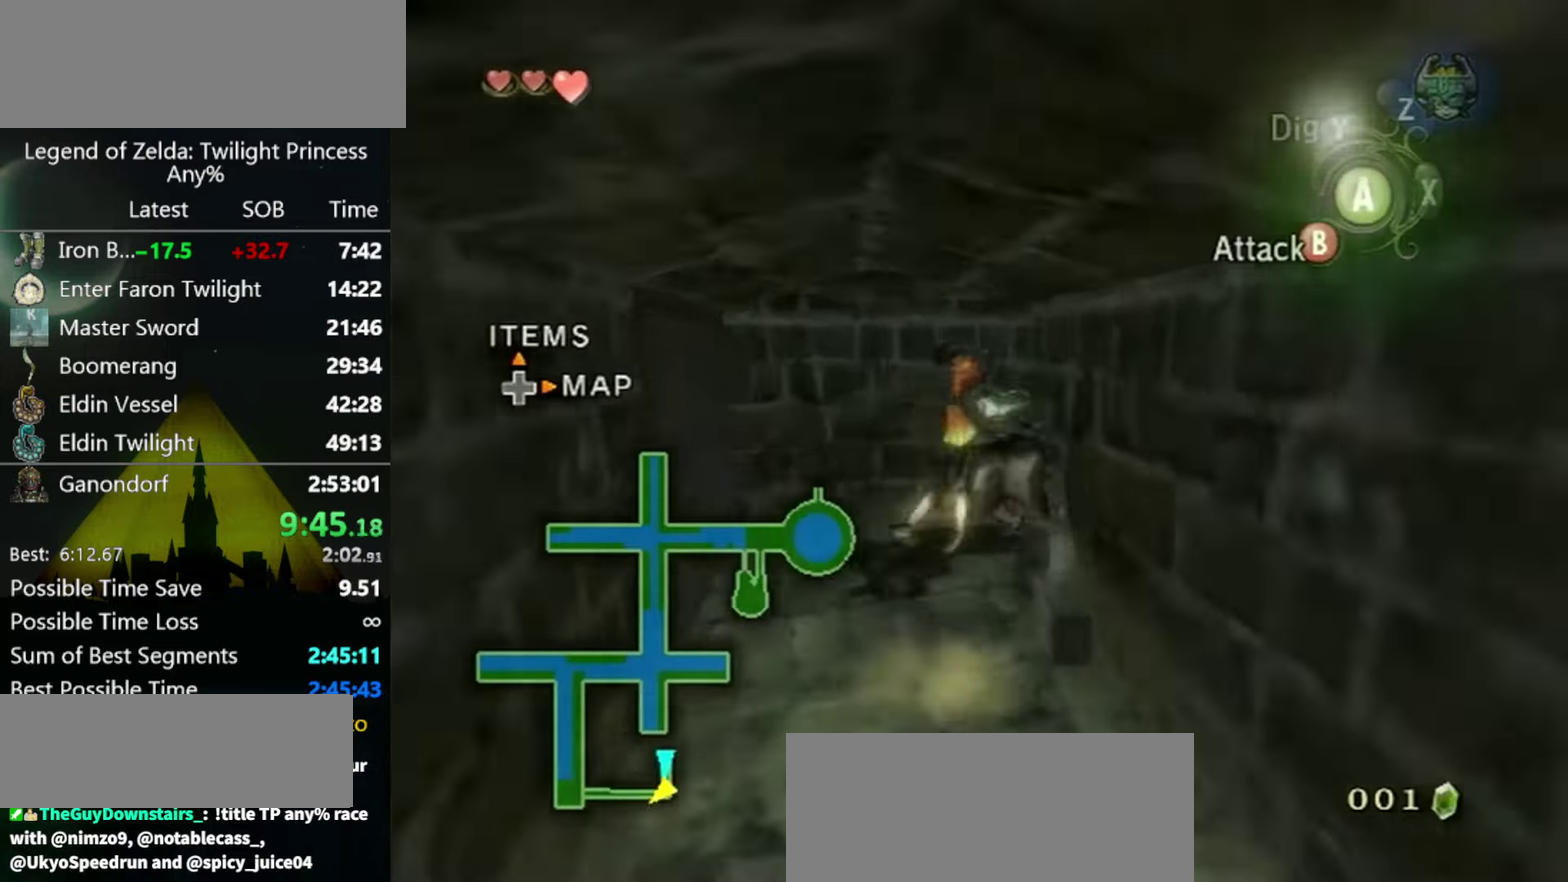
{"buttons": [], "left_stick": "up", "right_stick": "center", "events": [[34, "left_stick", "right"], [100, "left_stick", "up-right"], [100, "right_stick", "left"], [367, "left_stick", "up"], [367, "right_stick", "center"]]}
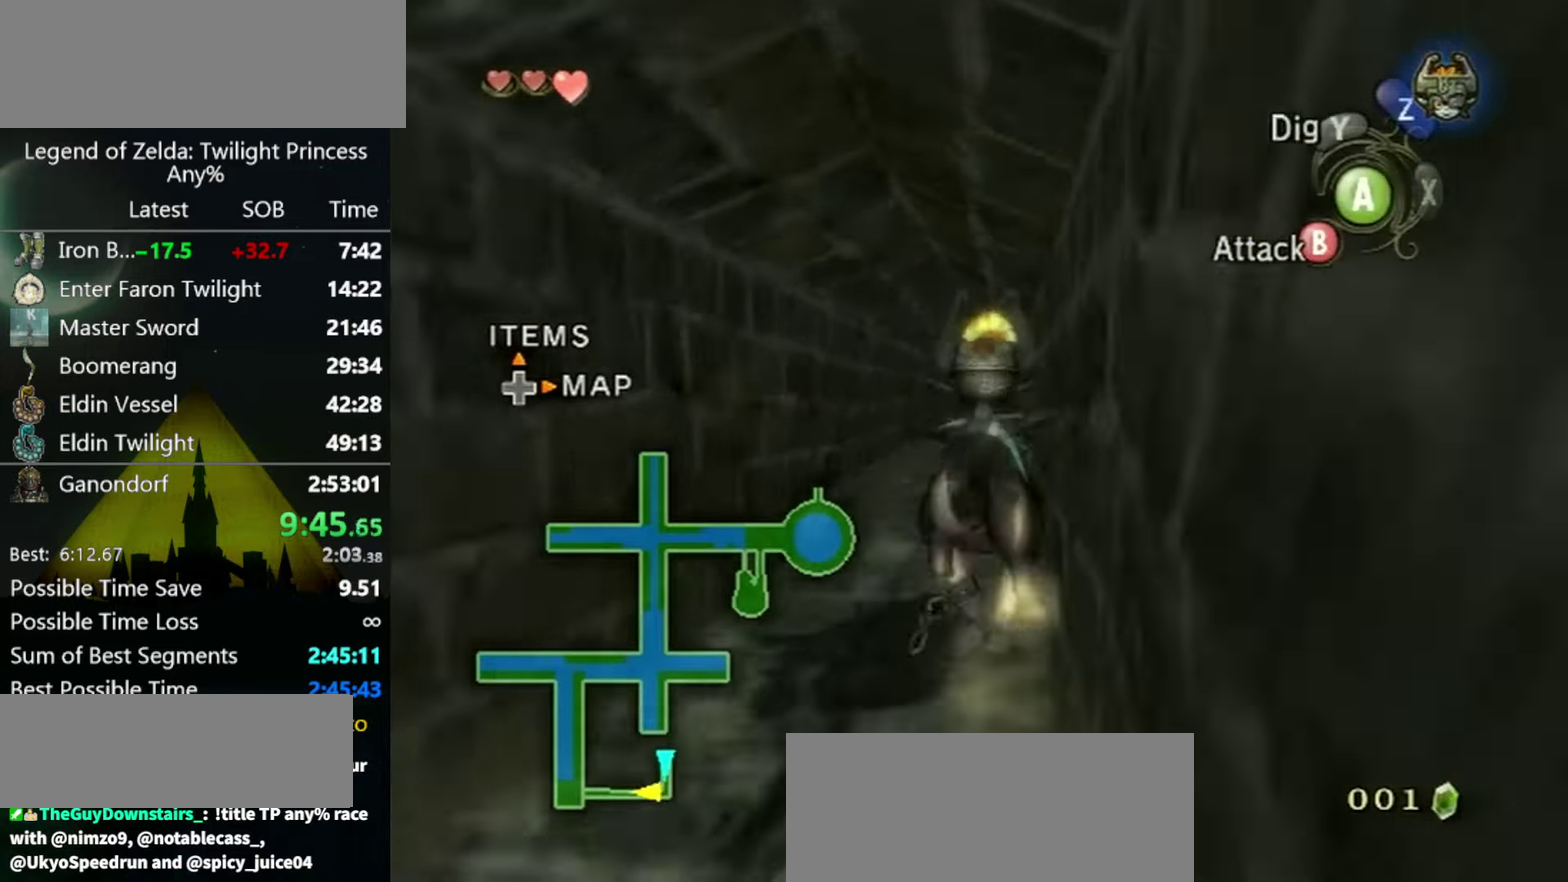
{"buttons": [], "left_stick": "up", "right_stick": "center", "events": []}
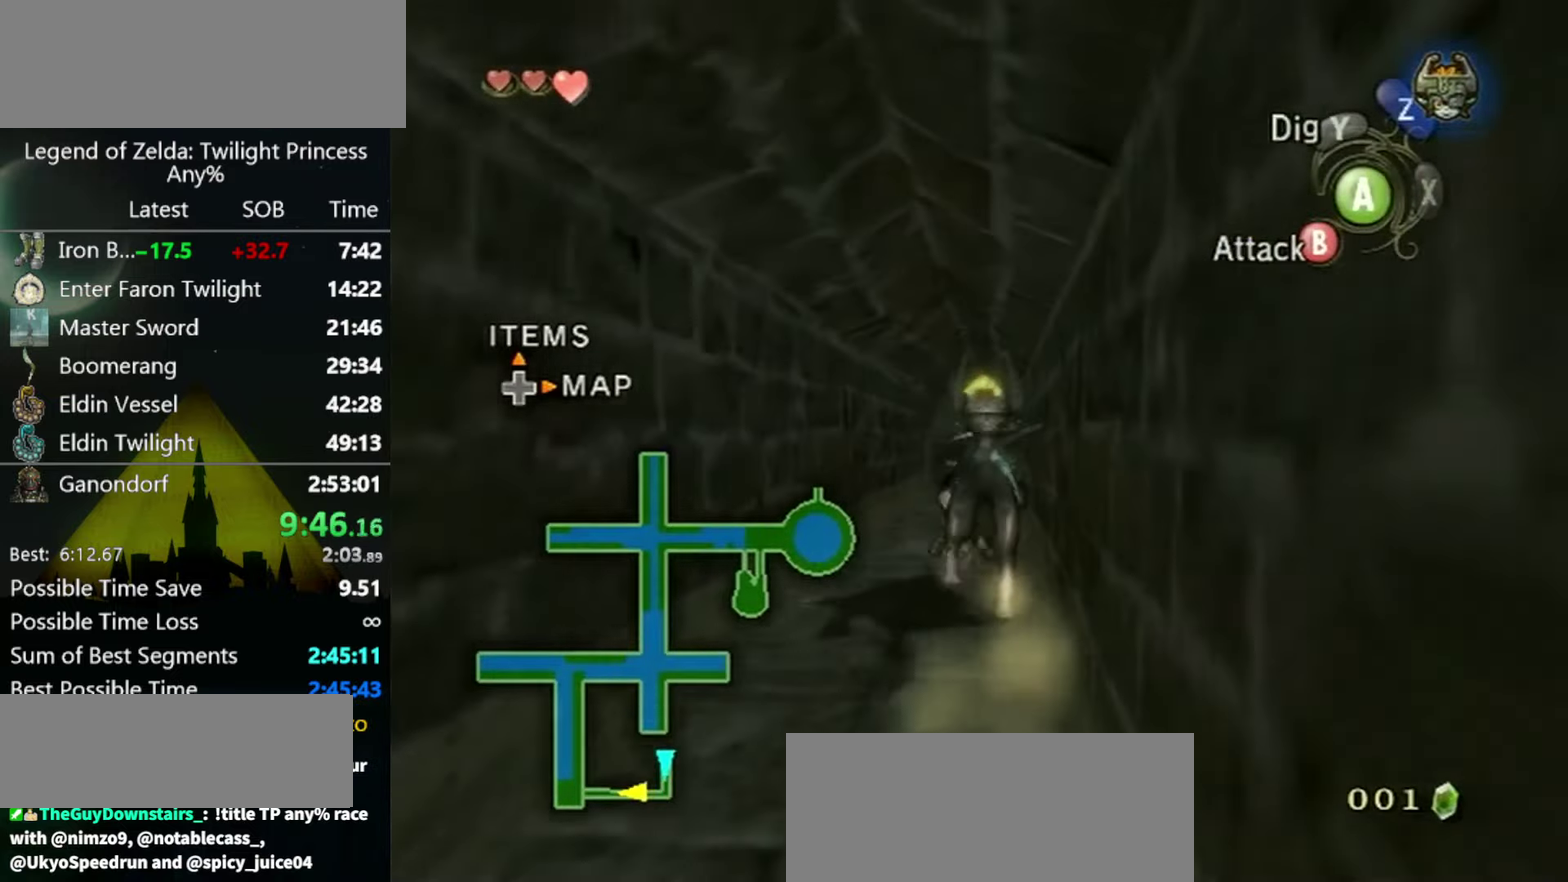
{"buttons": [], "left_stick": "up", "right_stick": "center", "events": [[100, "A", "down"], [167, "A", "up"], [267, "A", "down"], [334, "A", "up"], [400, "A", "down"], [467, "A", "up"]]}
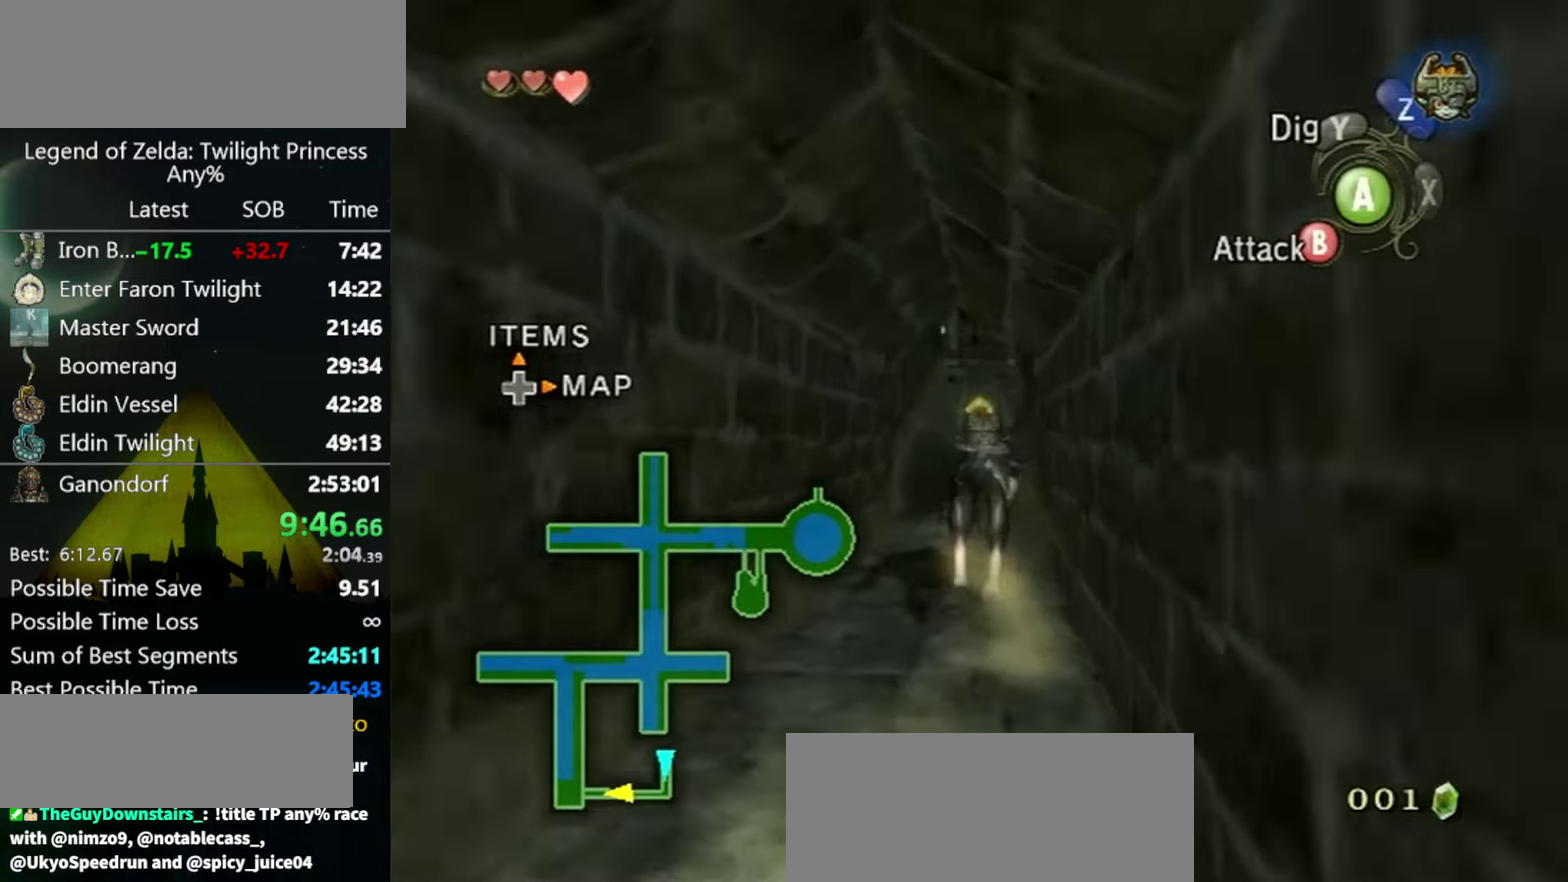
{"buttons": ["A"], "left_stick": "up", "right_stick": "center"}
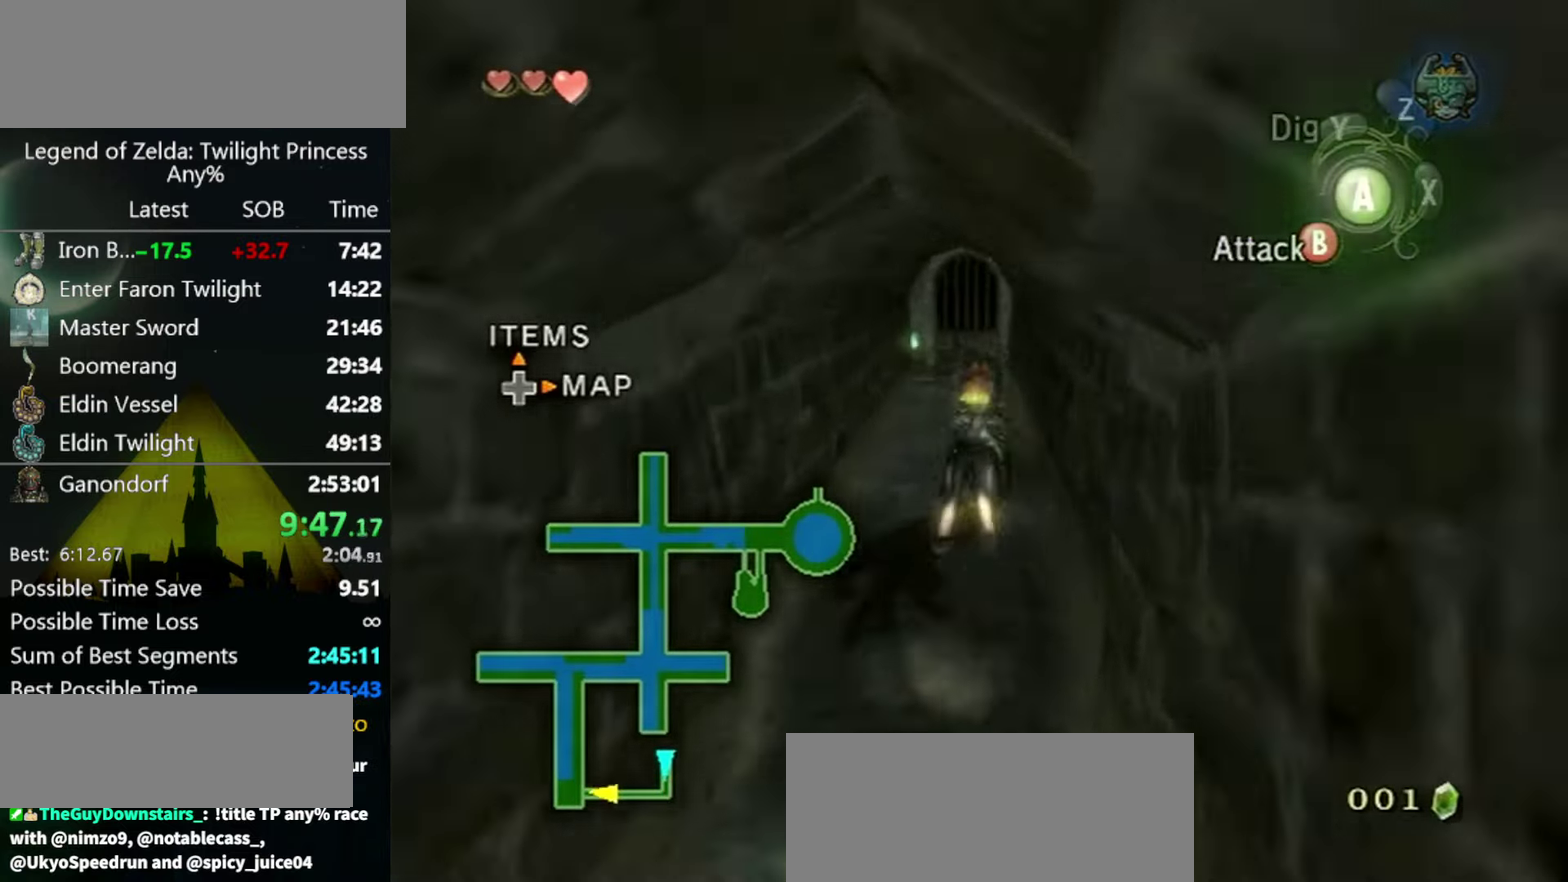
{"buttons": [], "left_stick": "up", "right_stick": "center"}
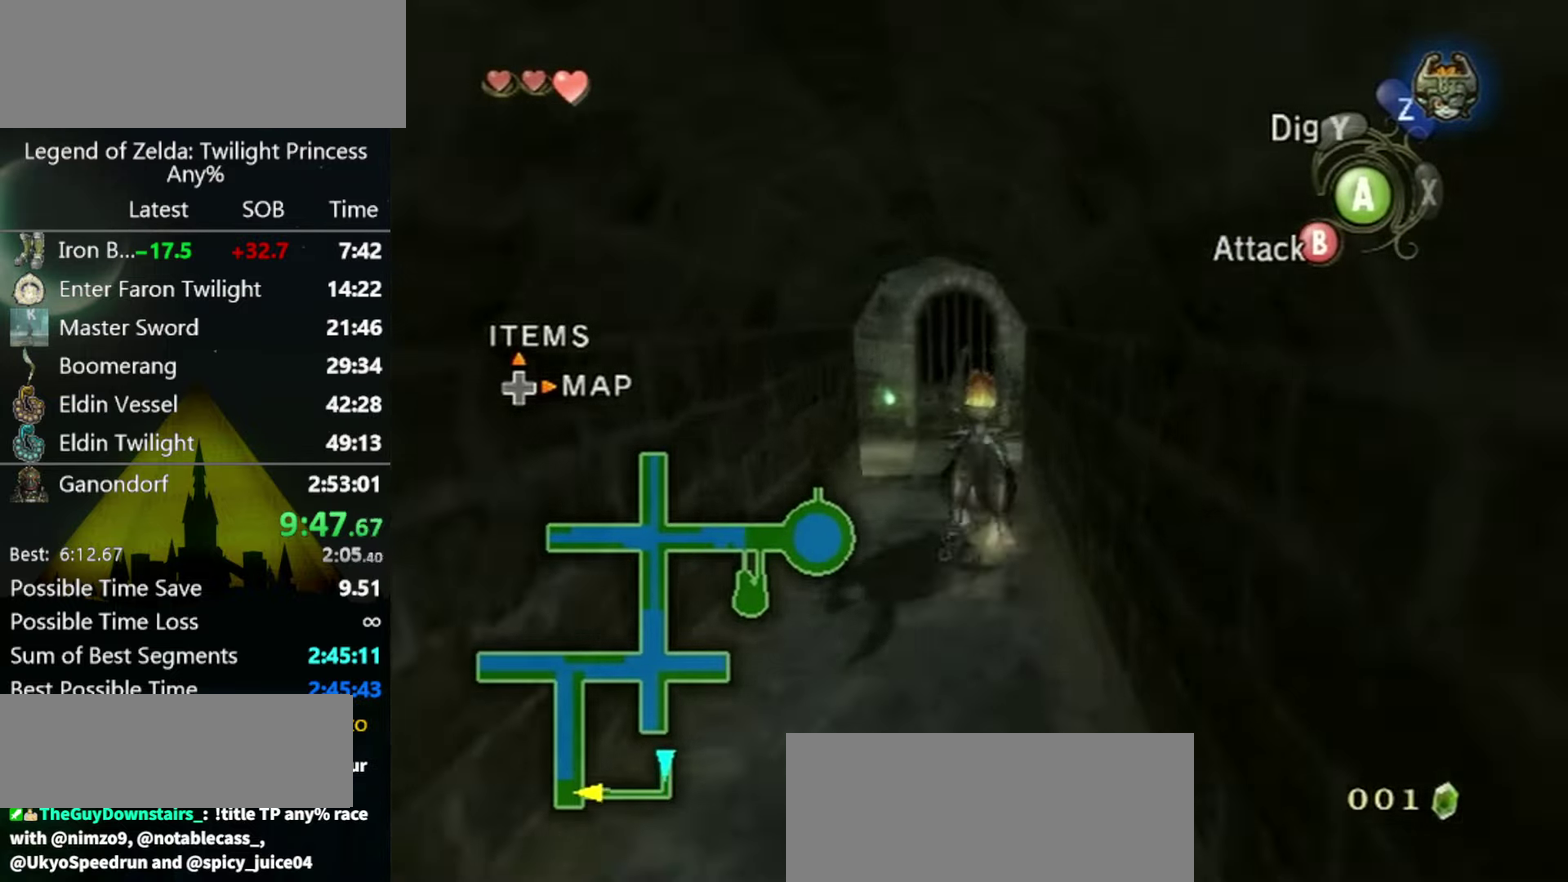
{"buttons": [], "left_stick": "center", "right_stick": "center", "events": [[334, "left_stick", "center"]]}
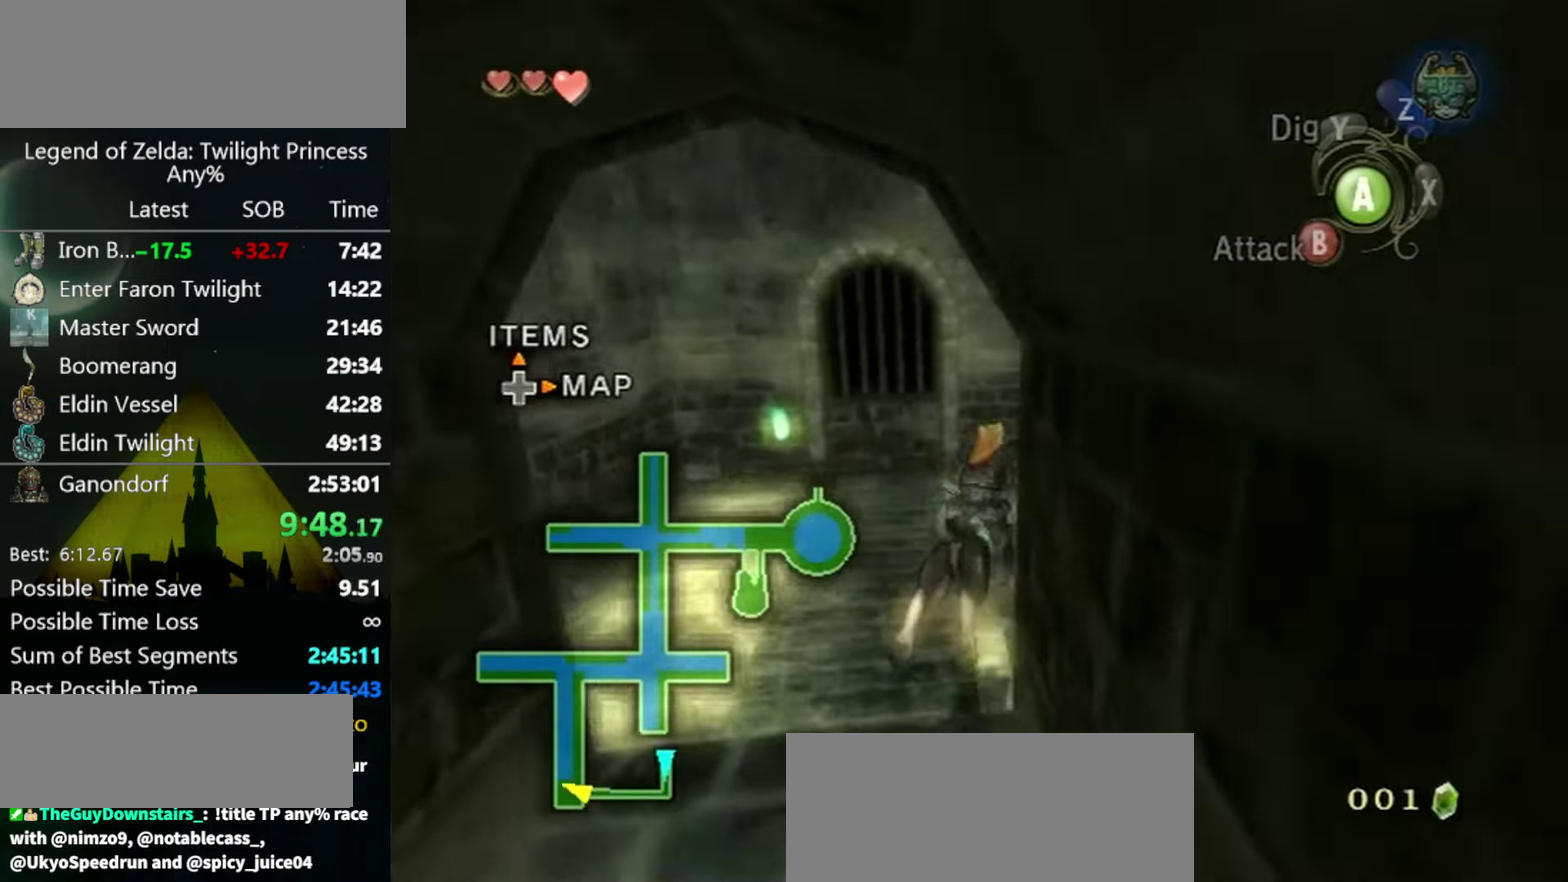
{"buttons": [], "left_stick": "center", "right_stick": "center", "events": []}
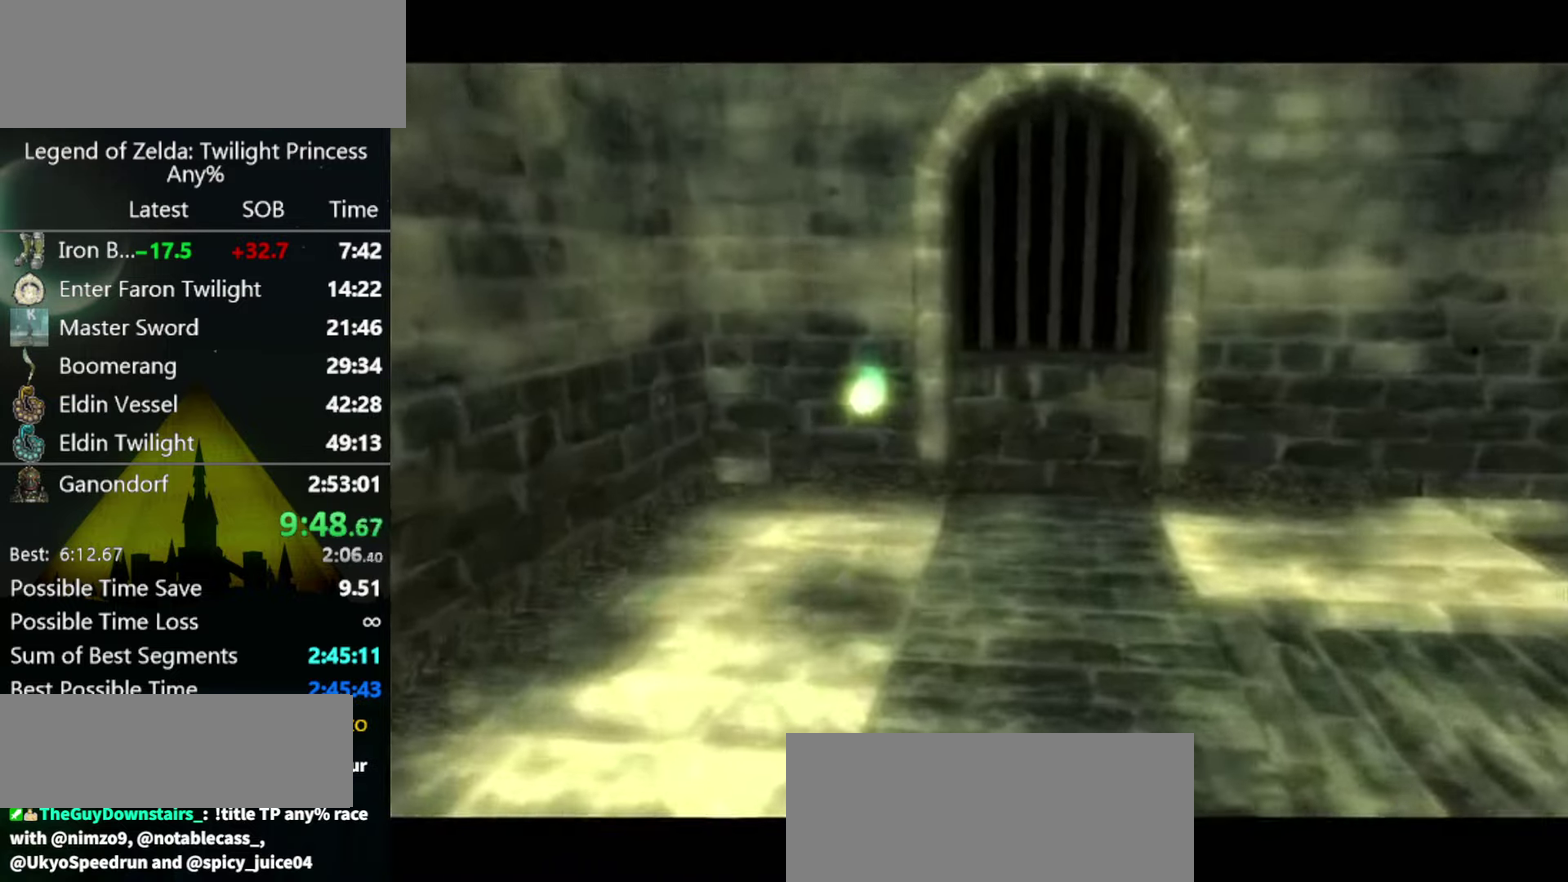
{"buttons": [], "left_stick": "center", "right_stick": "center", "events": []}
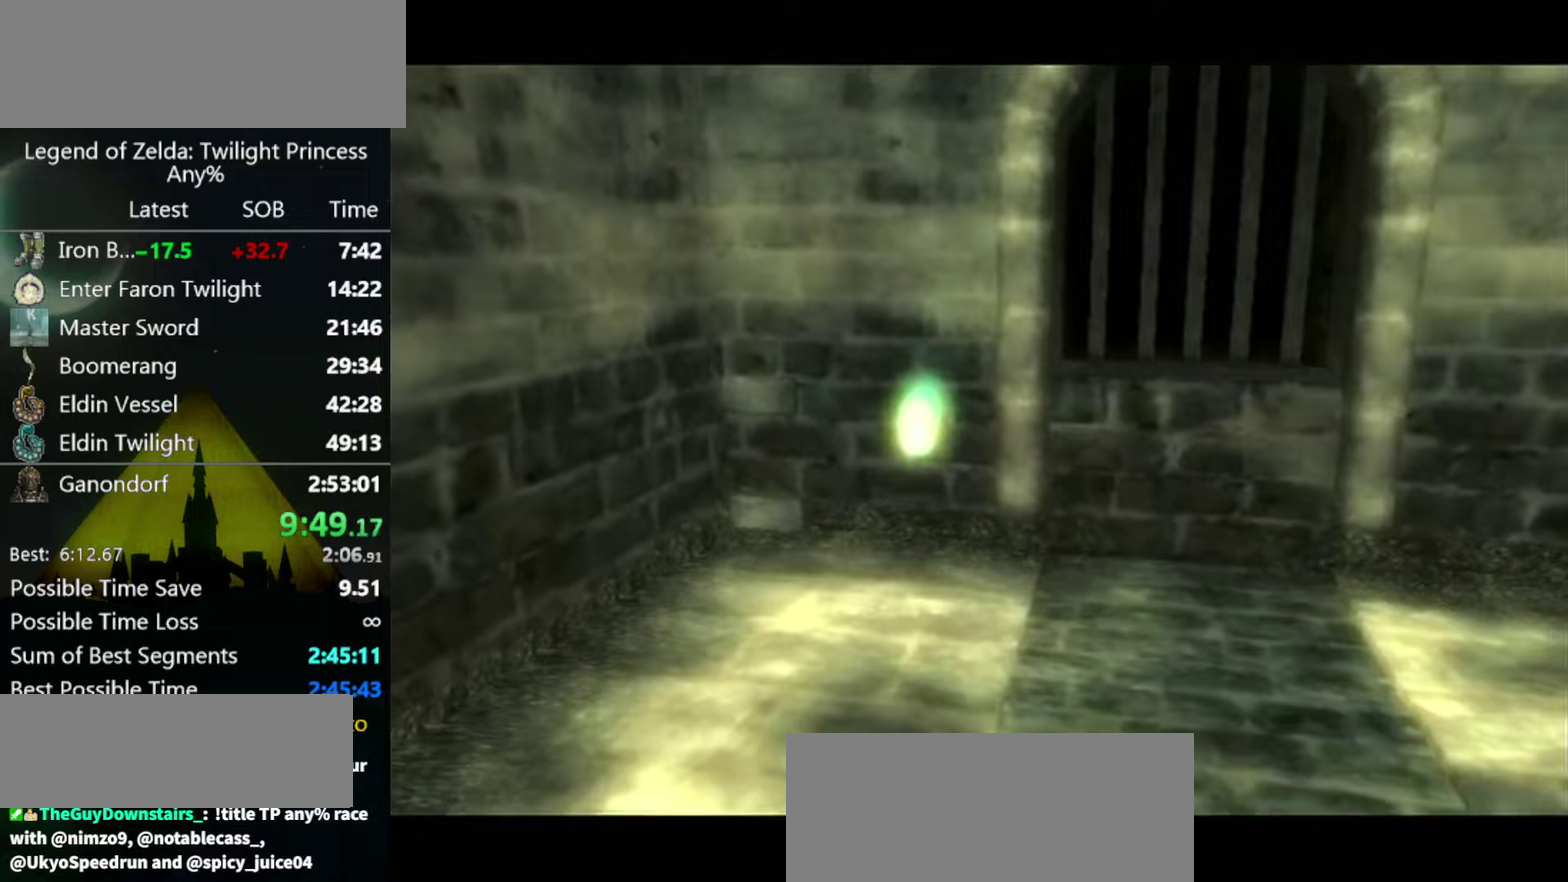
{"buttons": [], "left_stick": "center", "right_stick": "center", "events": []}
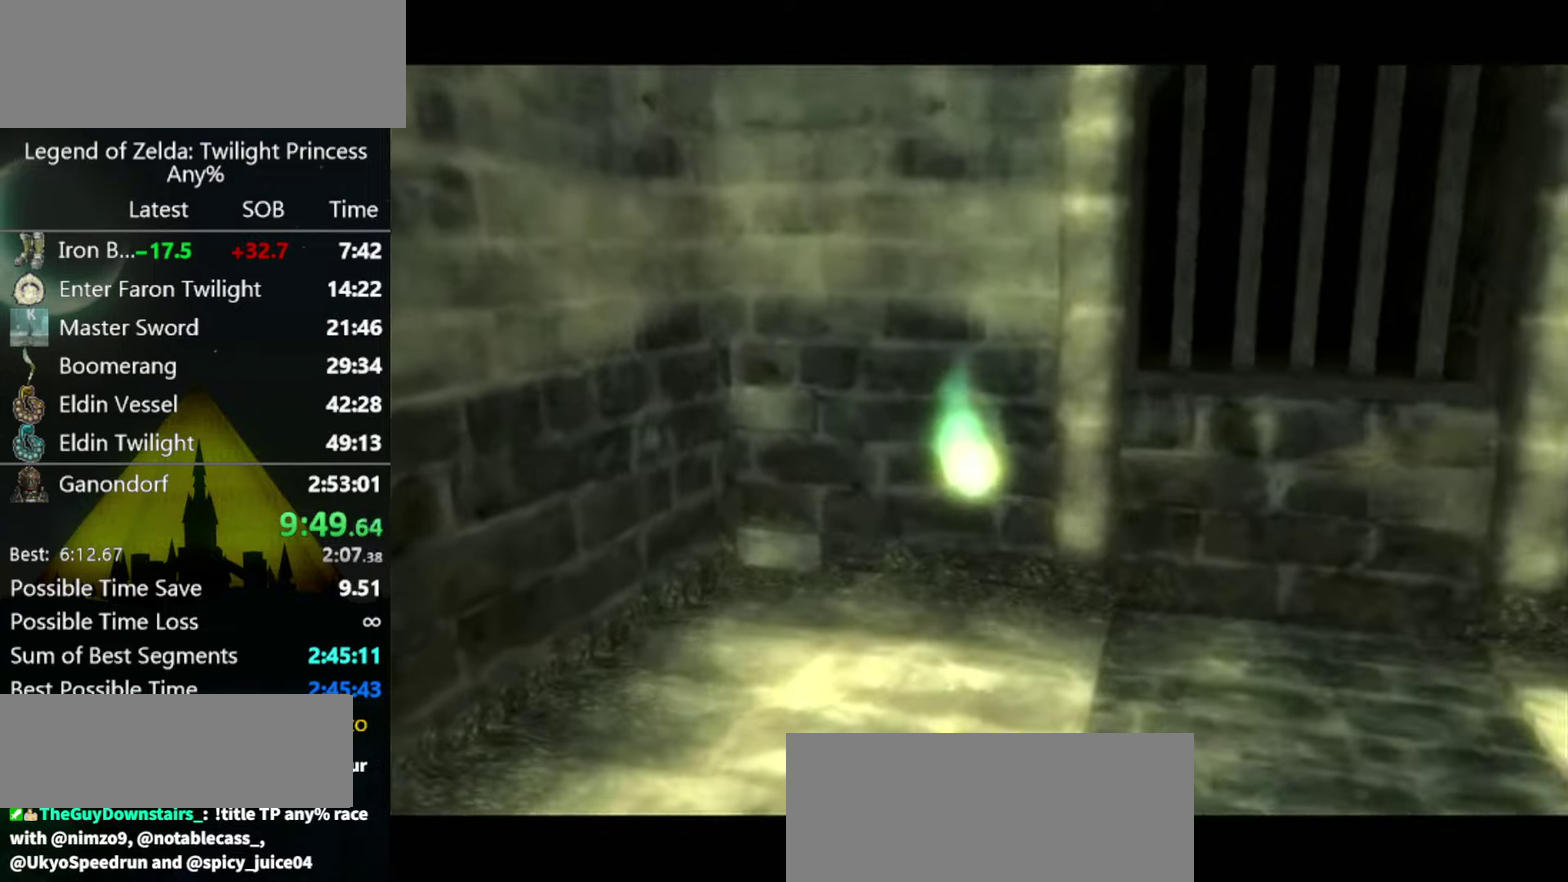
{"buttons": [], "left_stick": "center", "right_stick": "center", "events": []}
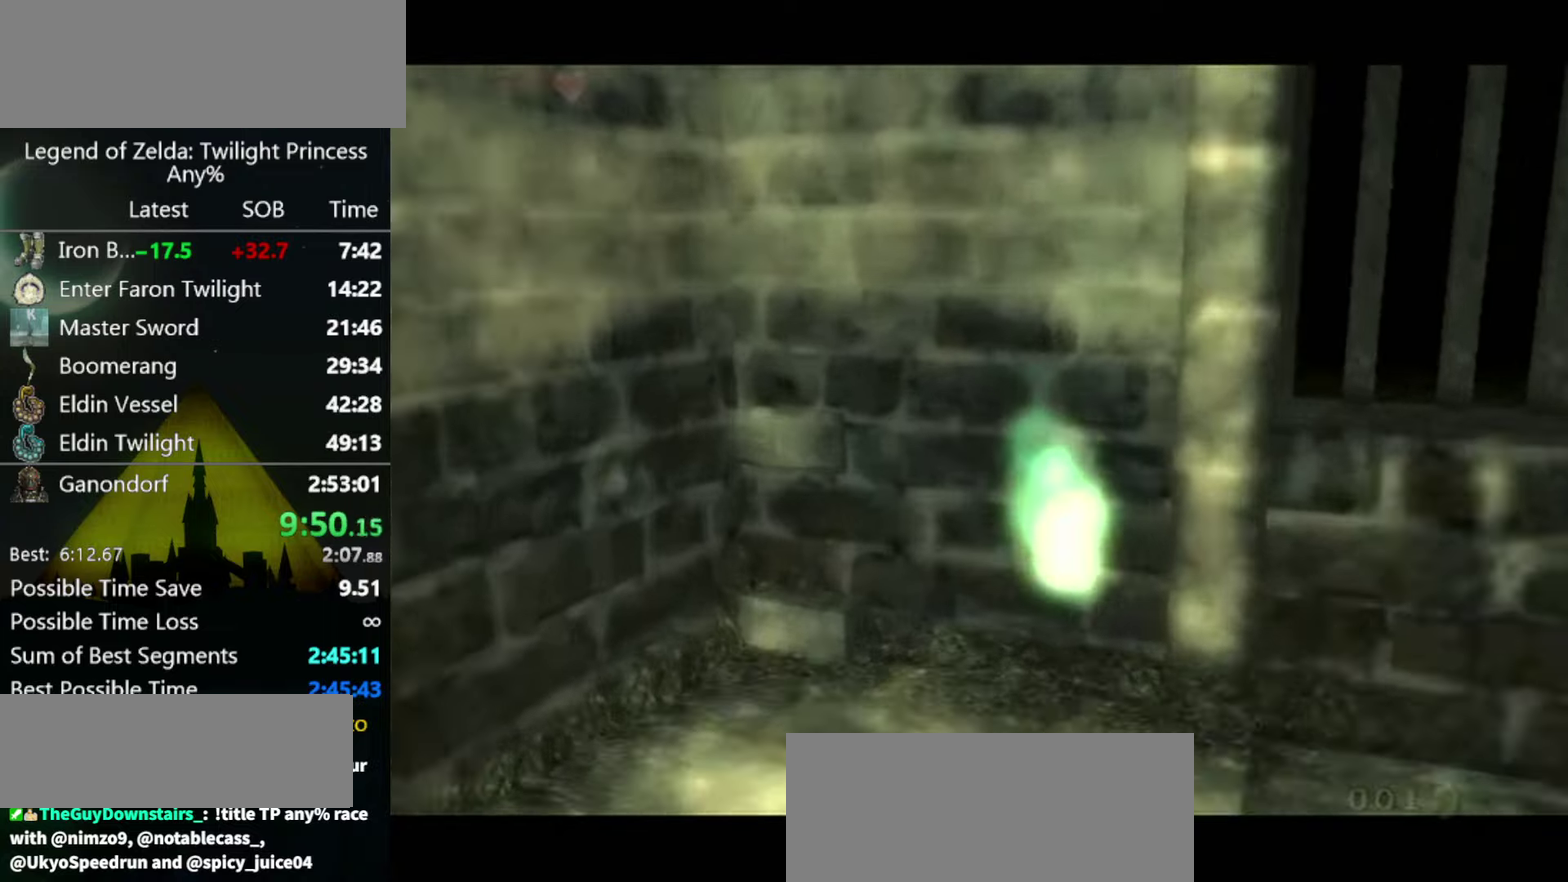
{"buttons": [], "left_stick": "center", "right_stick": "center", "events": []}